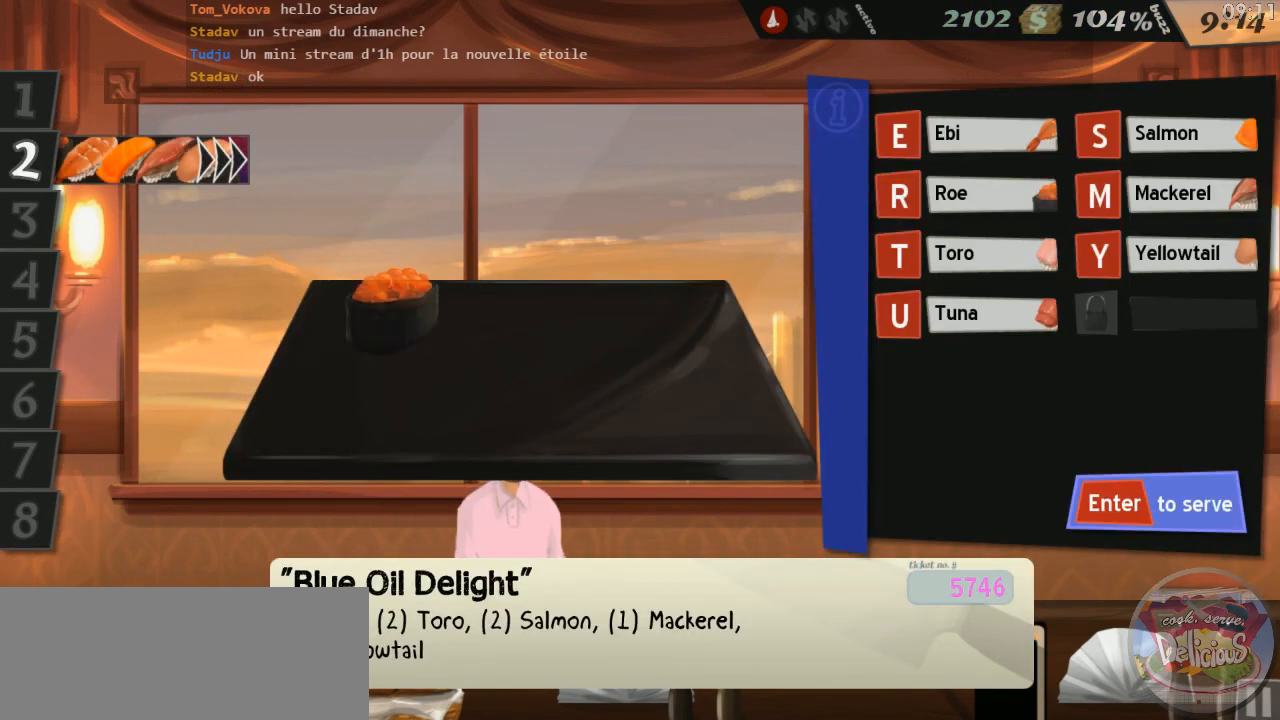
Gameplay with keyboard; each line is a JSON object with the keys held at the frame after it. "events" lists presses ("down") and releases ("up") of "0", "1", "2", "3", "4", "5", "6", "7", "8", "9", "a", "alt_l", "alt_r", "b", "backslash", "backspace", "c", "caps_lock", "comma", "ctrl_l", "ctrl_r", "d", "down", "e", "equals", "escape", "f", "f1", "f10", "f11", "f12", "f2", "f3", "f4", "f5", "f6", "f7", "f8", "f9", "g", "h", "i", "j", "k", "l", "lbracket", "left", "m", "minus", "n", "o", "p", "q", "quote", "r", "rbracket", "return", "right", "s", "shift_l", "shift_r", "space", "super", "t", "tab", "tilde", "u", "up", "v", "w", "x", "y" and "z" between this image and that frame as [ms after this image, input, new state], when the widget could be followed in between. No other keys are recorded. Mouse input is not recorded.
{"keys": [], "events": [[84, "r", "up"], [134, "r", "down"], [200, "r", "up"]]}
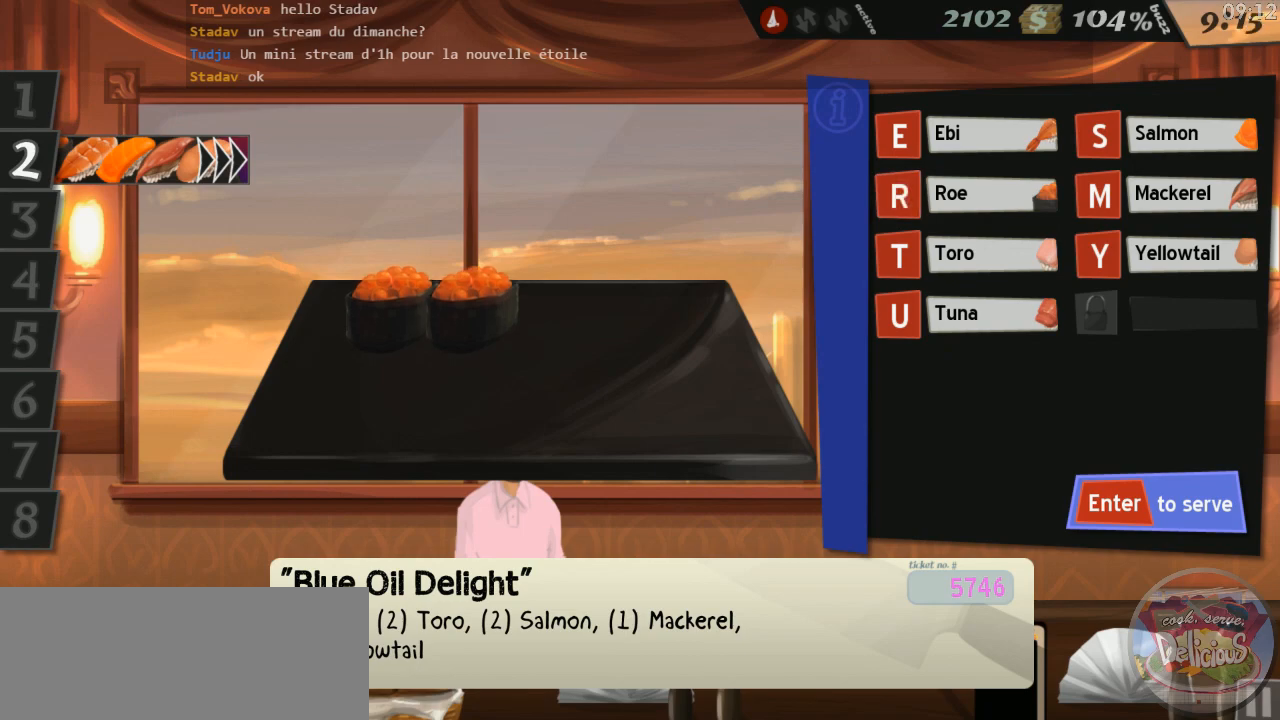
{"keys": [], "events": []}
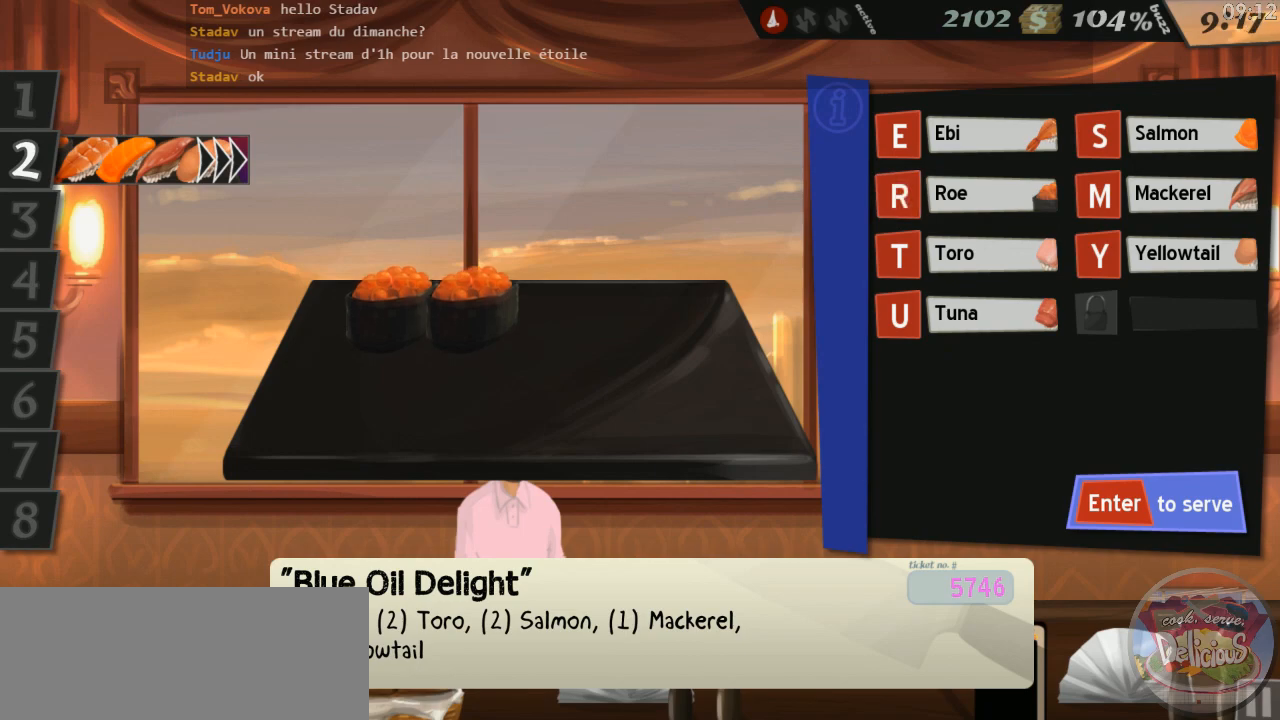
{"keys": [], "events": [[250, "t", "down"], [334, "t", "up"], [384, "t", "down"], [467, "t", "up"]]}
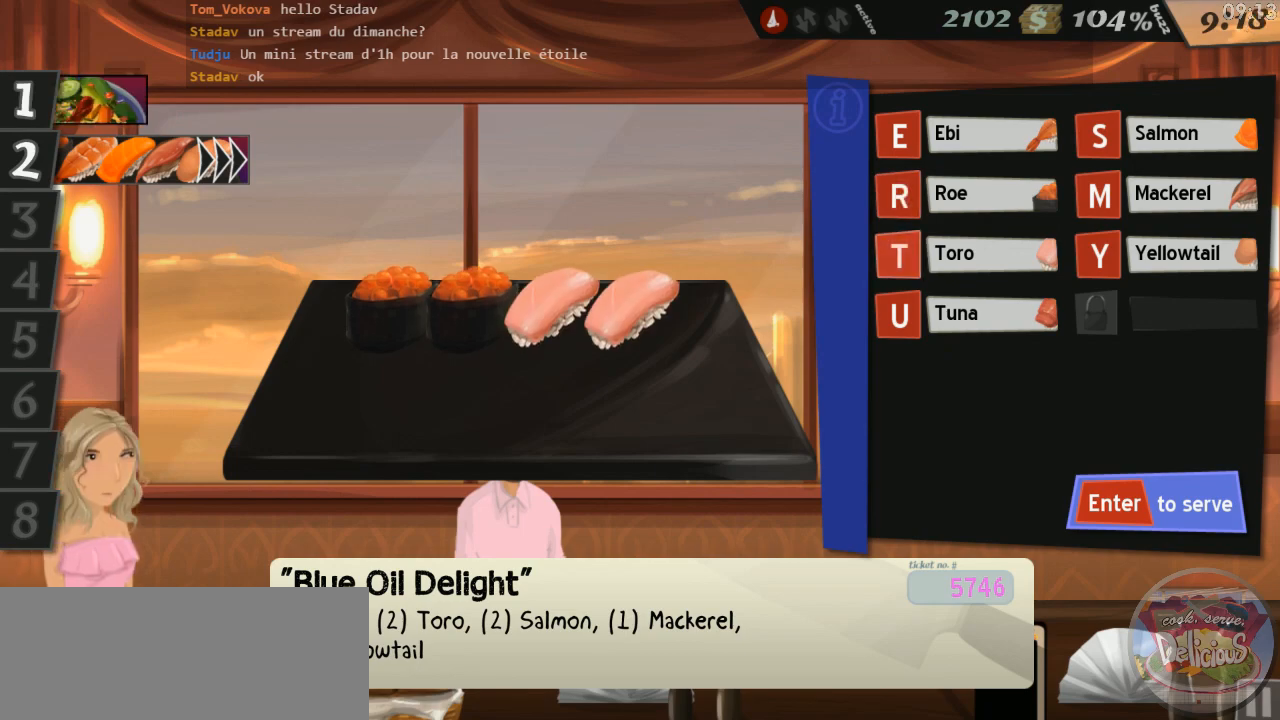
{"keys": ["s"], "events": [[317, "s", "down"], [400, "s", "up"], [467, "s", "down"]]}
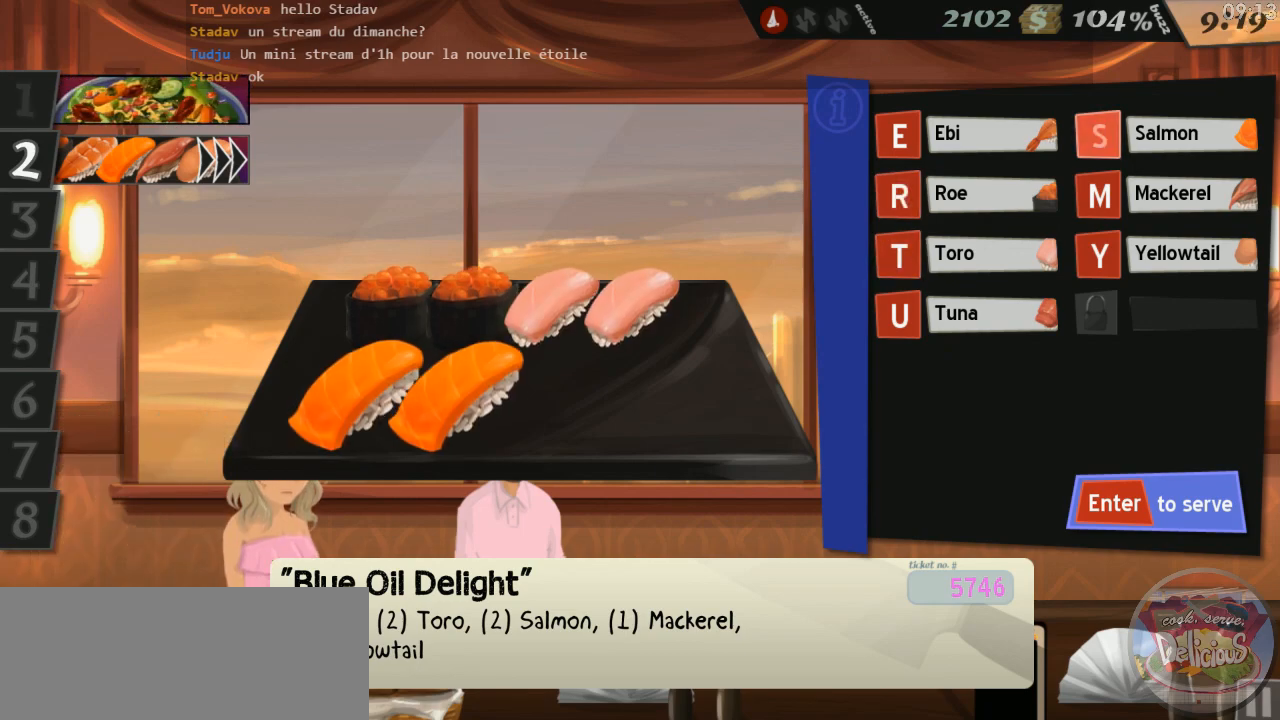
{"keys": [], "events": [[17, "s", "up"]]}
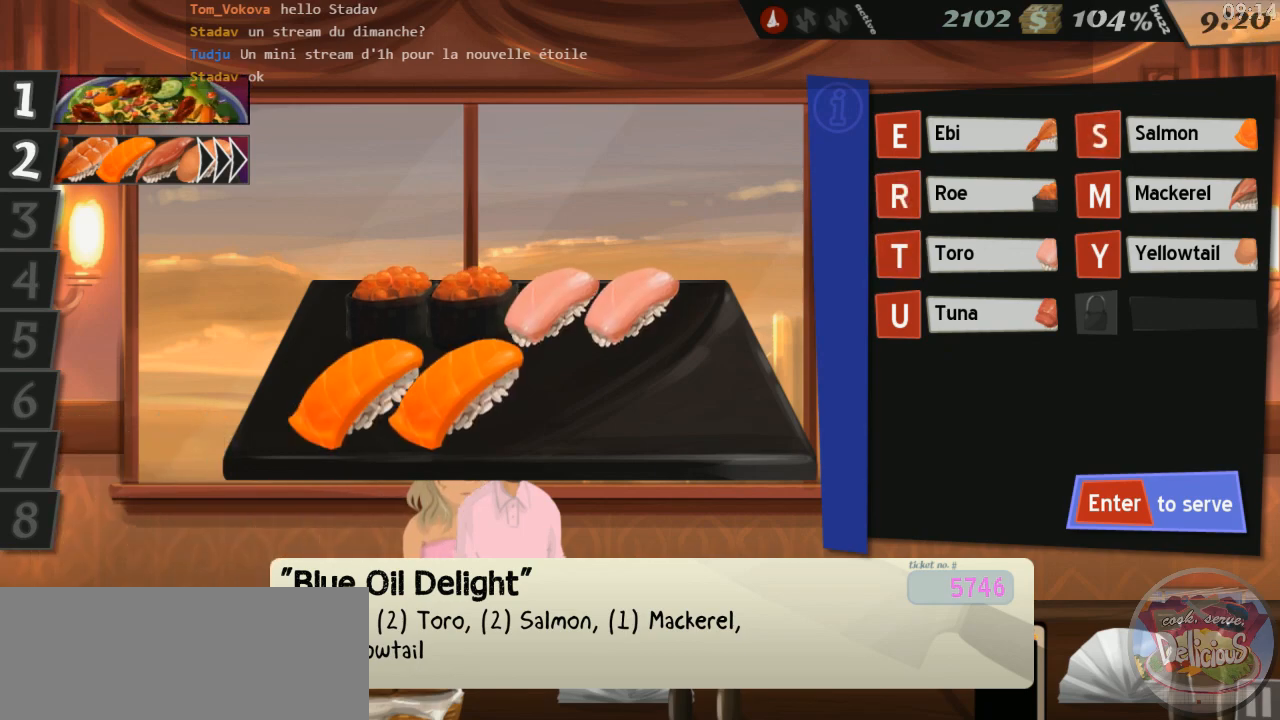
{"keys": [], "events": [[100, "m", "down"], [167, "m", "up"]]}
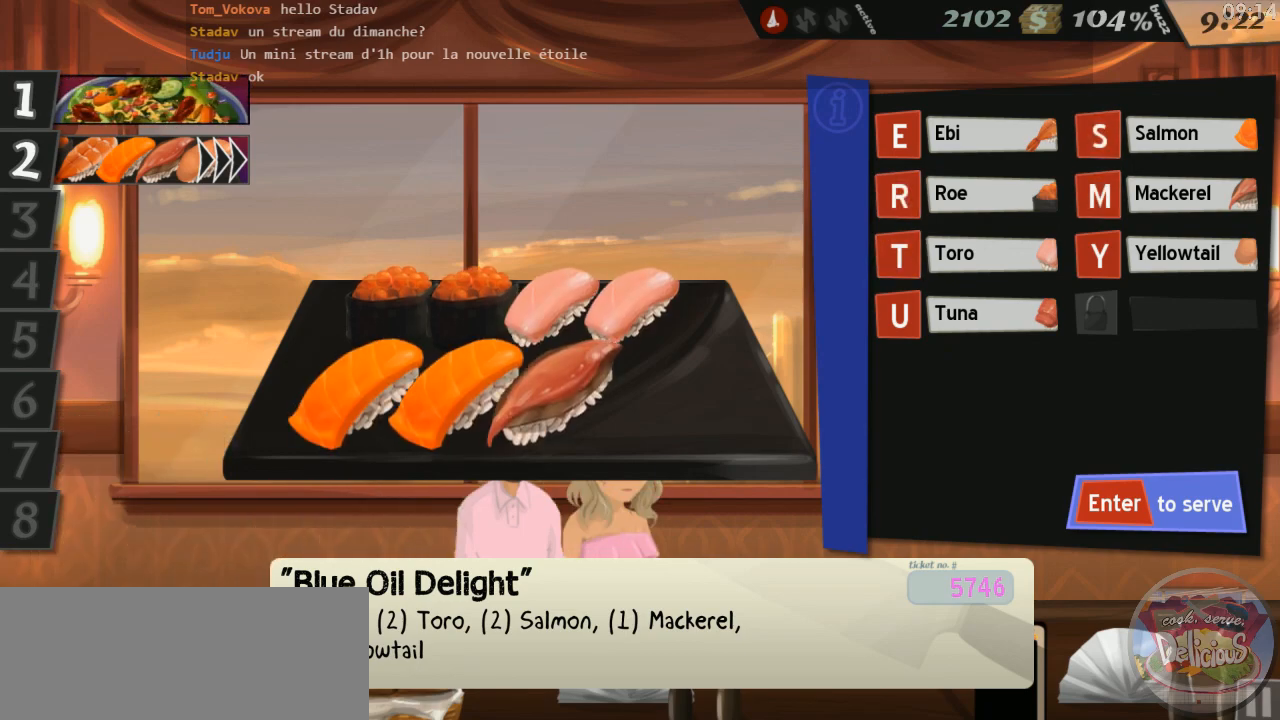
{"keys": [], "events": []}
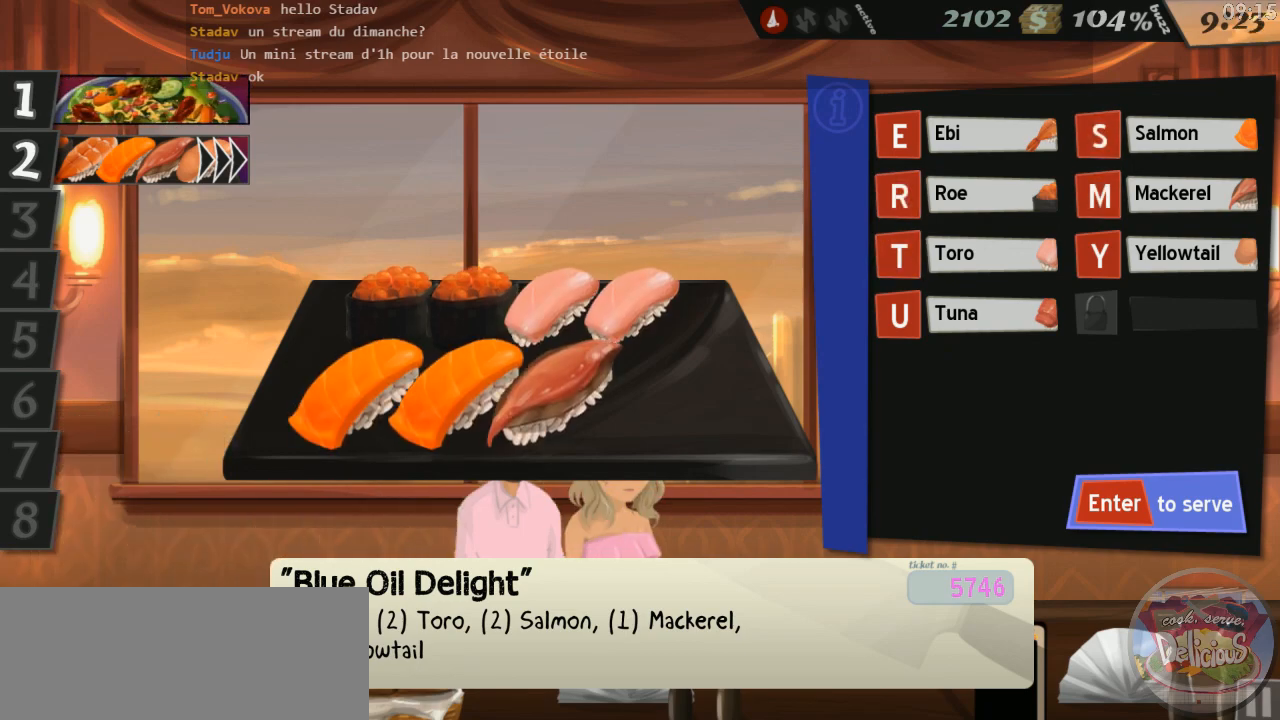
{"keys": [], "events": [[334, "y", "down"], [417, "y", "up"]]}
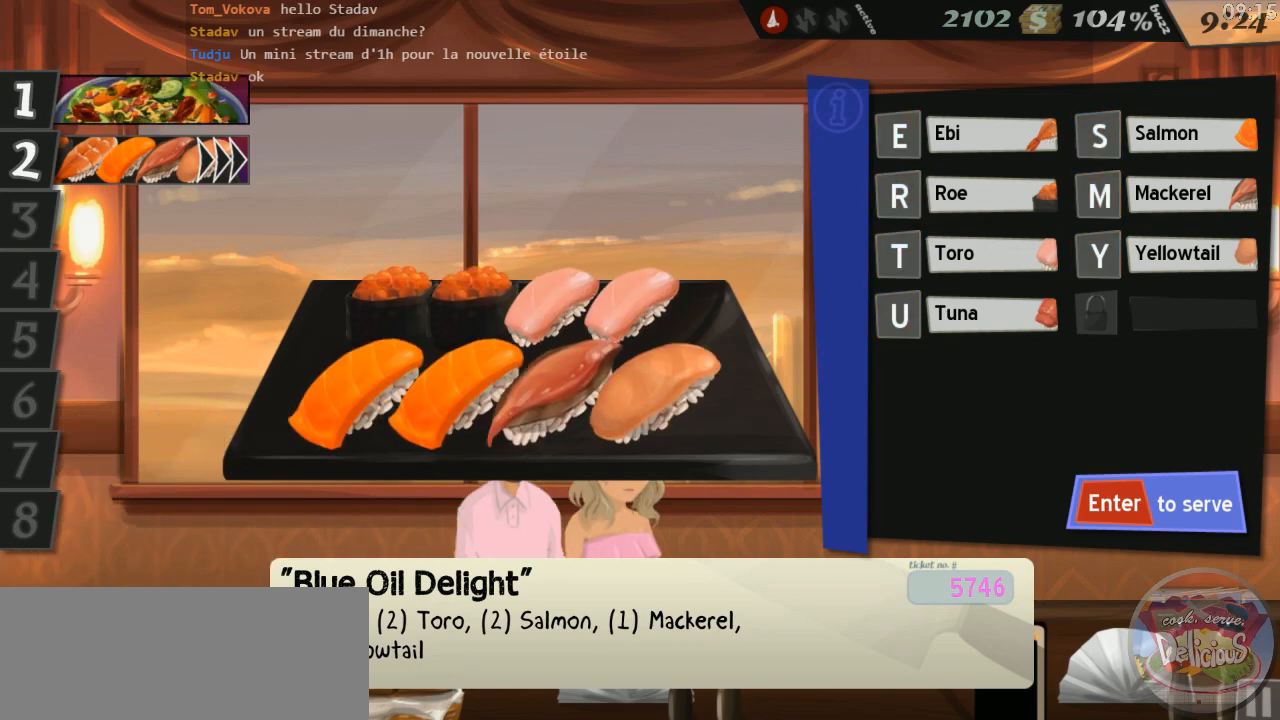
{"keys": []}
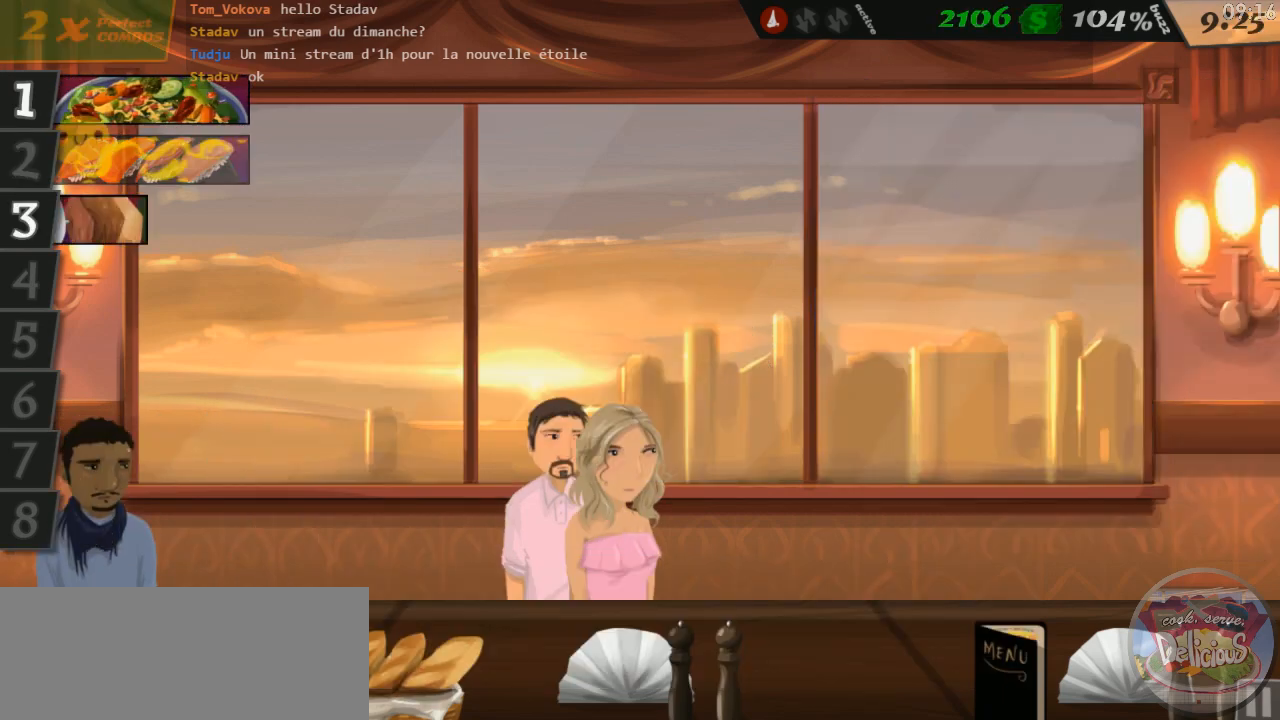
{"keys": [], "events": []}
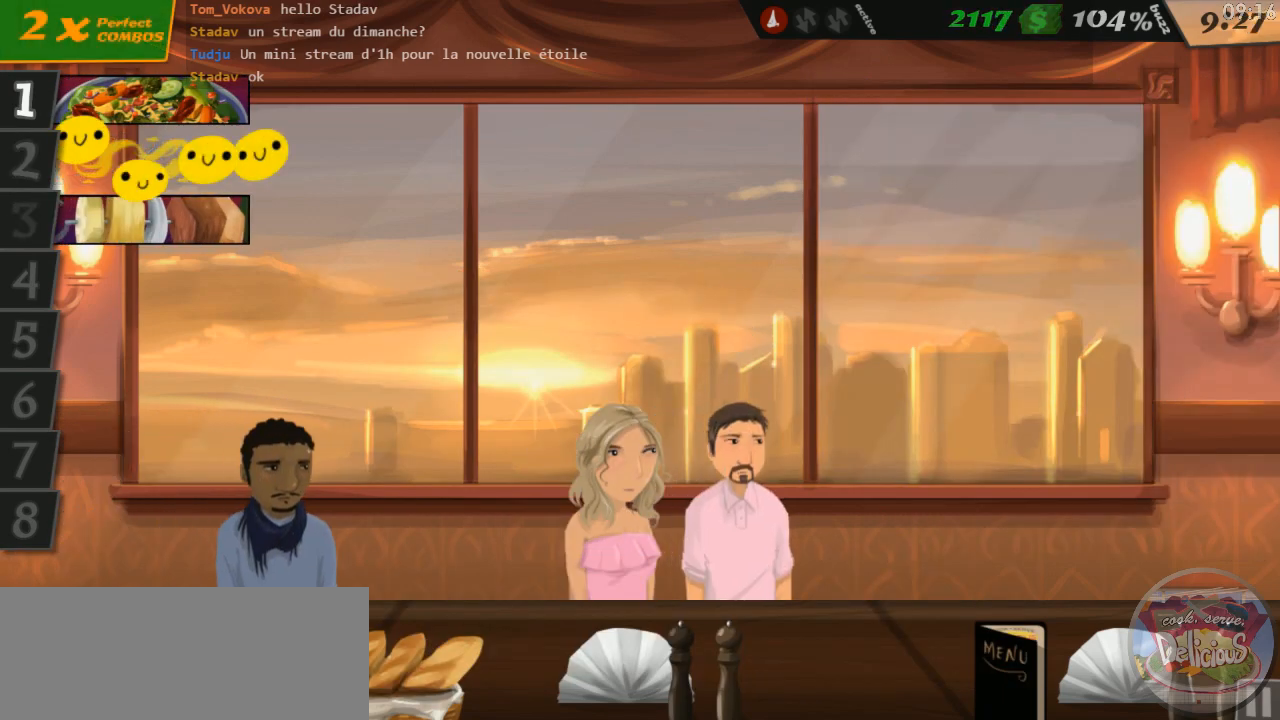
{"keys": [], "events": [[317, "3", "down"], [400, "3", "up"]]}
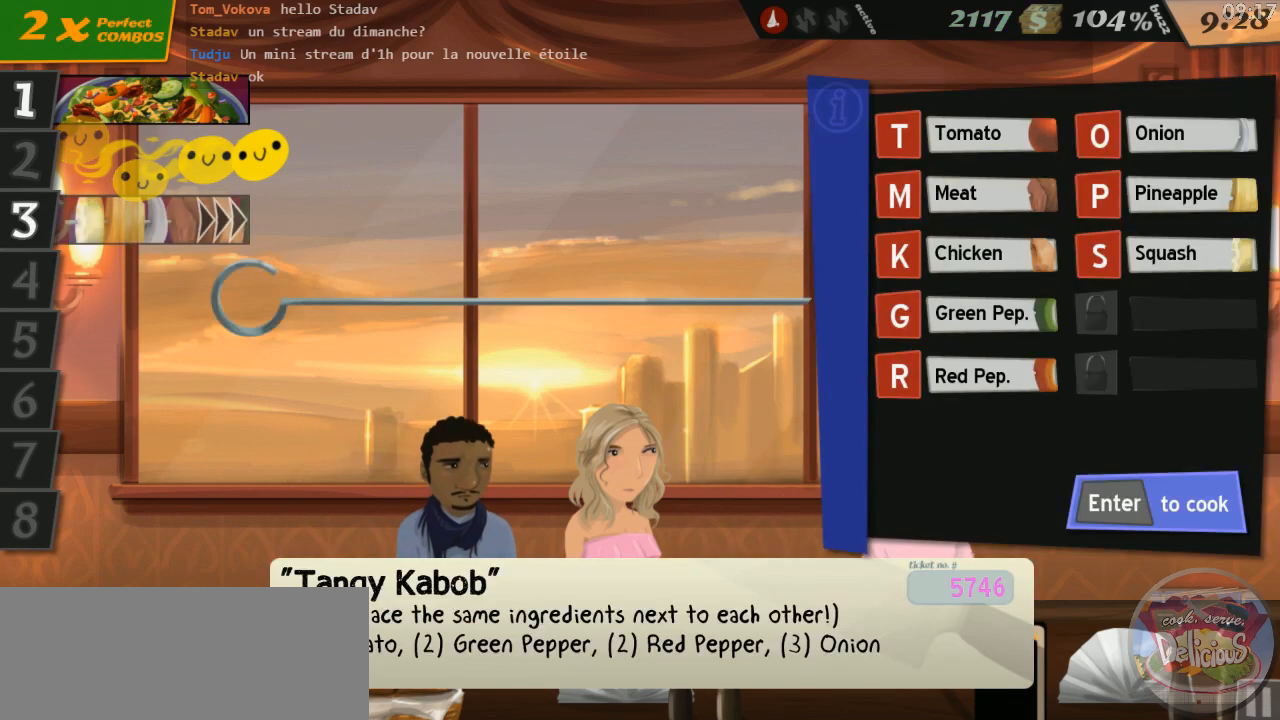
{"keys": [], "events": []}
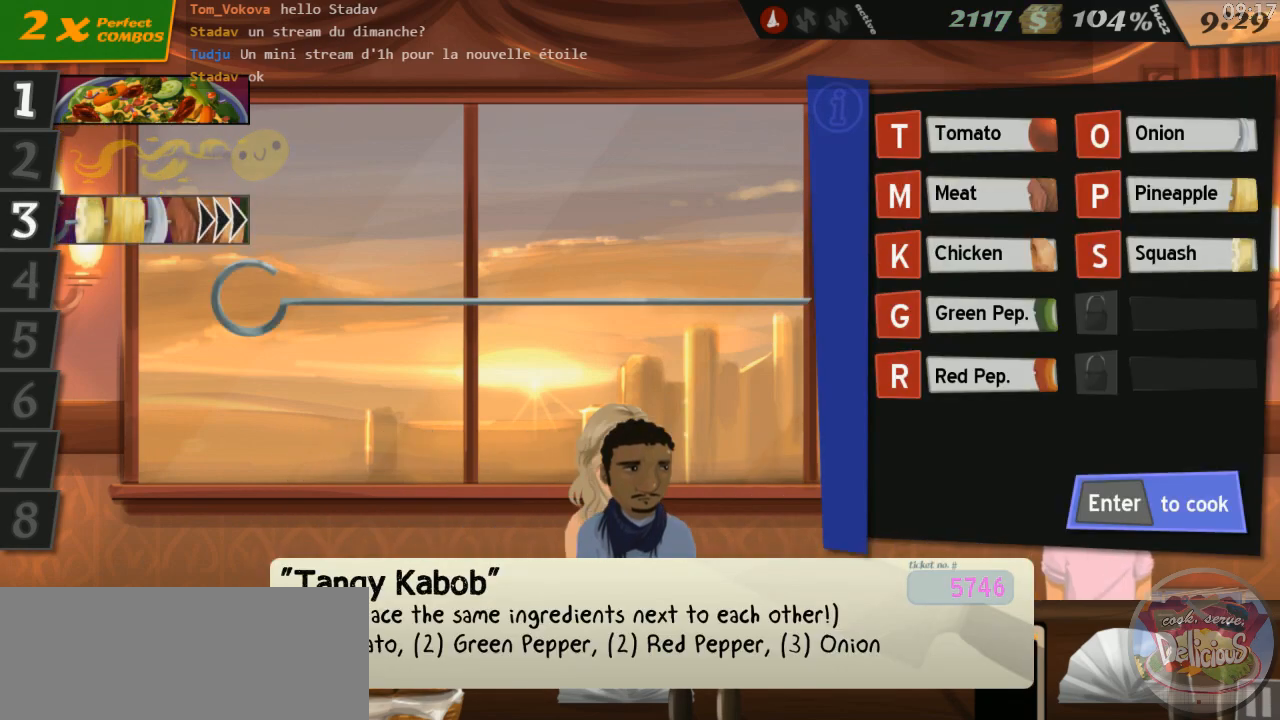
{"keys": [], "events": []}
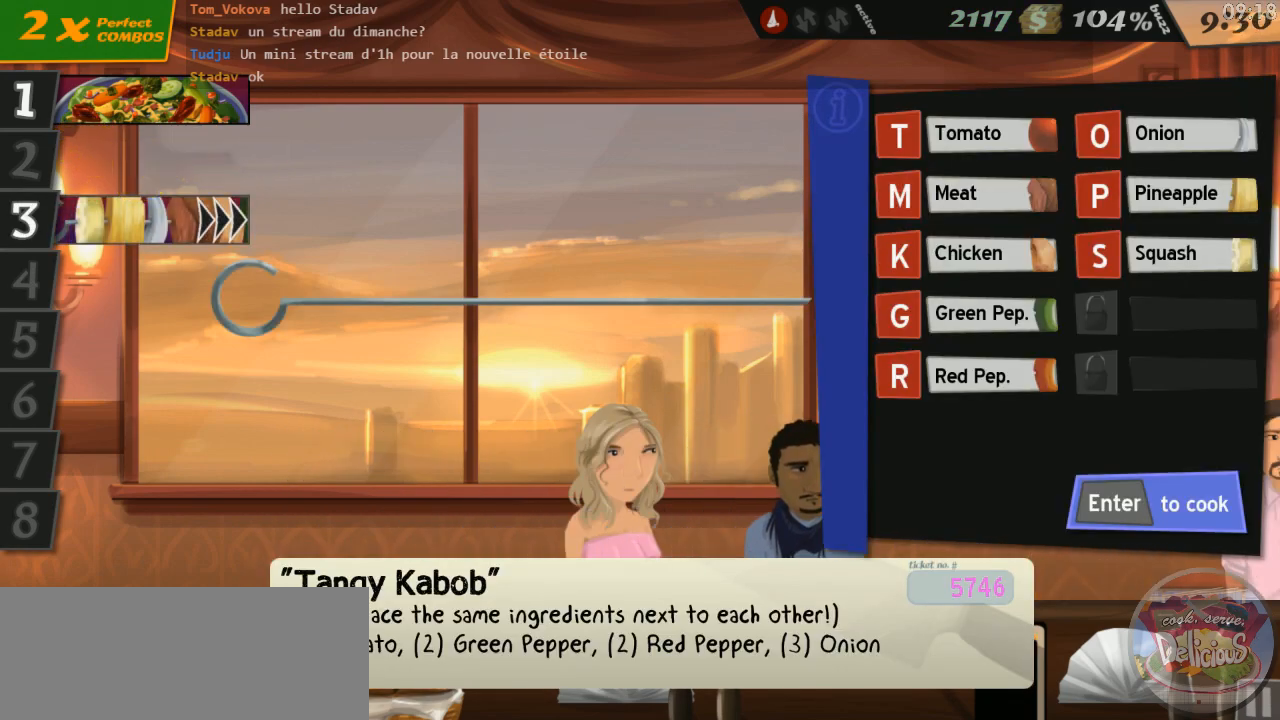
{"keys": ["o"], "events": [[467, "o", "down"]]}
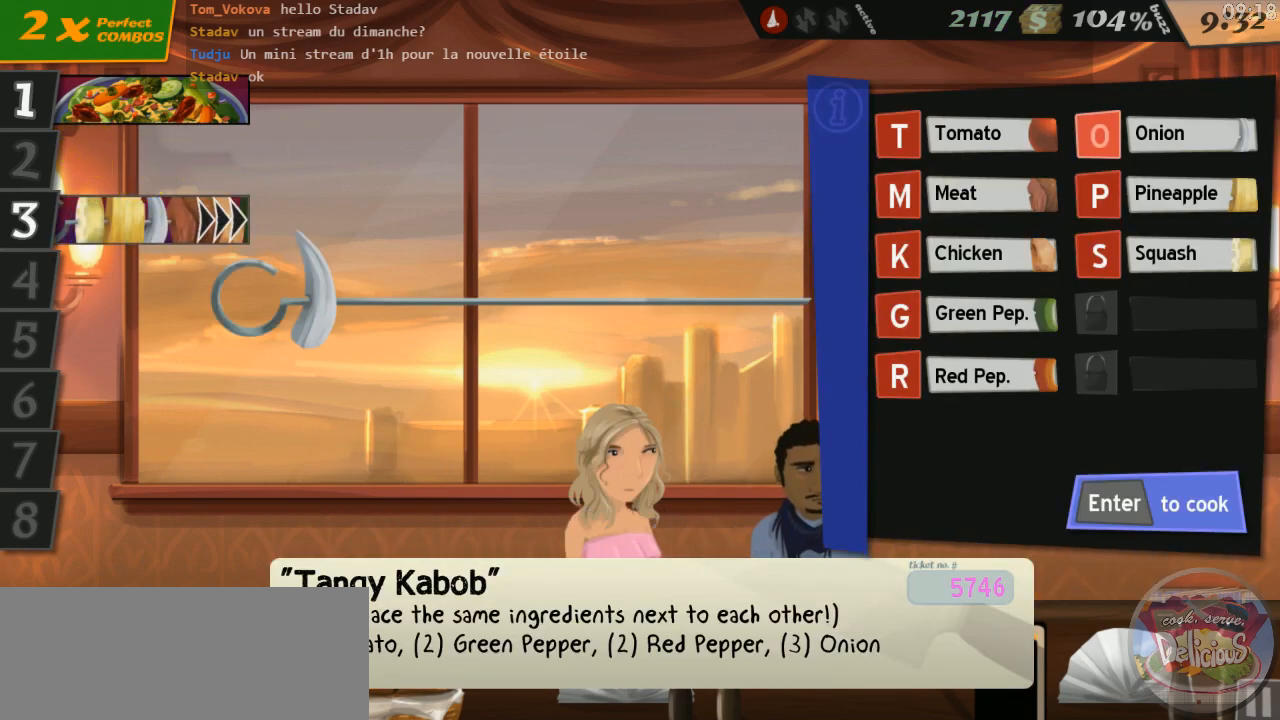
{"keys": ["g", "r"], "events": [[50, "o", "up"], [384, "g", "down"], [467, "r", "down"]]}
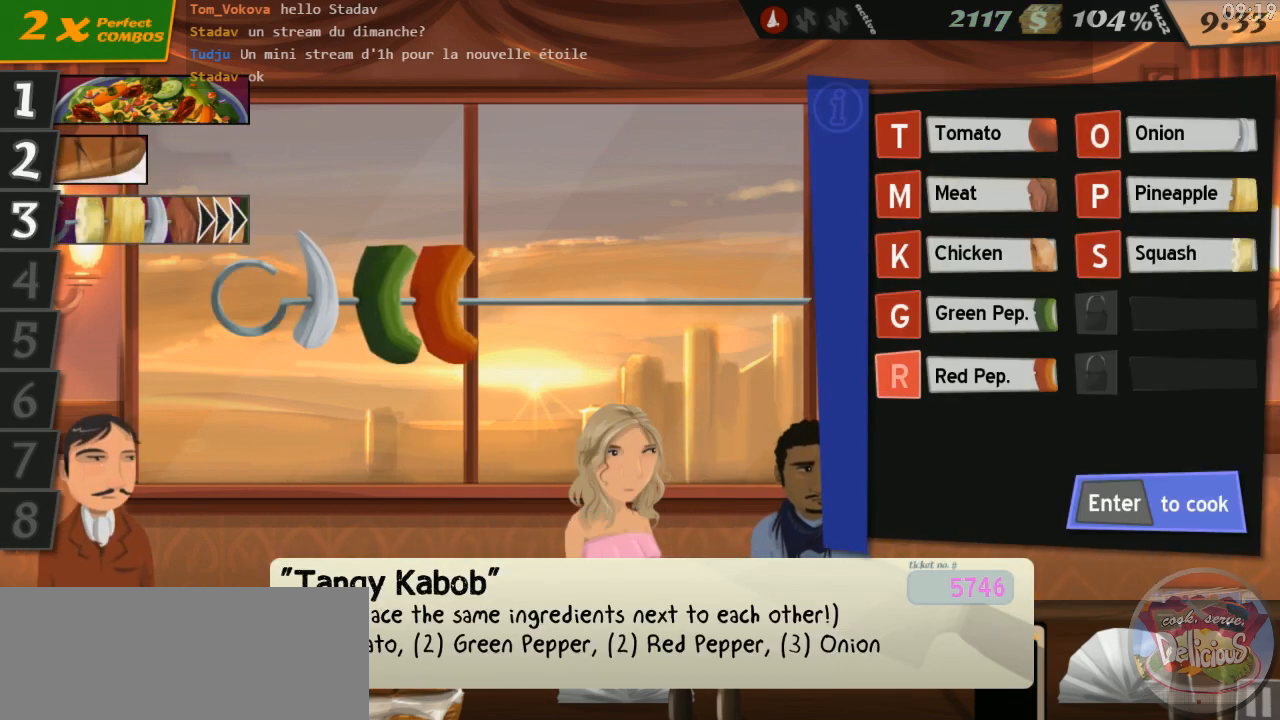
{"keys": [], "events": [[17, "g", "up"], [50, "r", "up"], [300, "o", "down"], [367, "o", "up"]]}
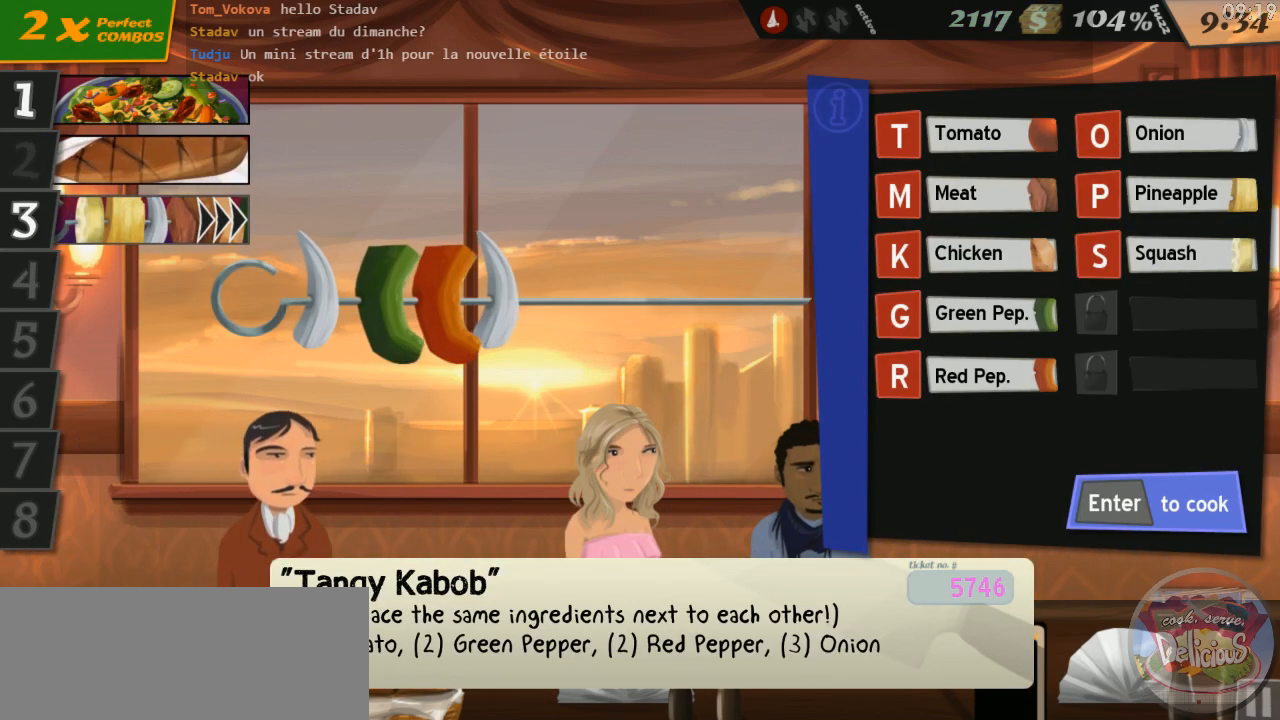
{"keys": [], "events": [[100, "g", "down"], [184, "r", "down"], [234, "g", "up"], [284, "r", "up"]]}